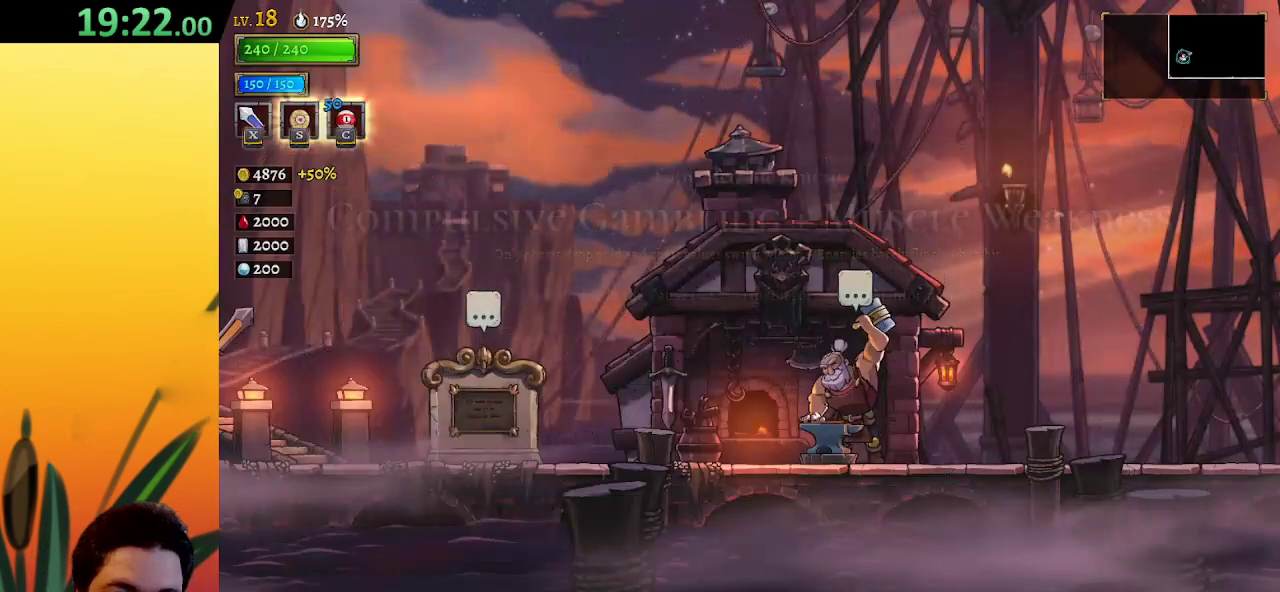
Gameplay with keyboard; each line is a JSON object with the keys held at the frame after it. "events" lists presses ("down") and releases ("up") of "a", "c", "d", "down", "left", "right", "s", "up", "x" and "z" between this image and that frame as [ms after this image, input, new state], when the widget could be followed in between. No other keys are recorded. Mouse input is not recorded.
{"keys": ["right"], "events": [[17, "right", "down"]]}
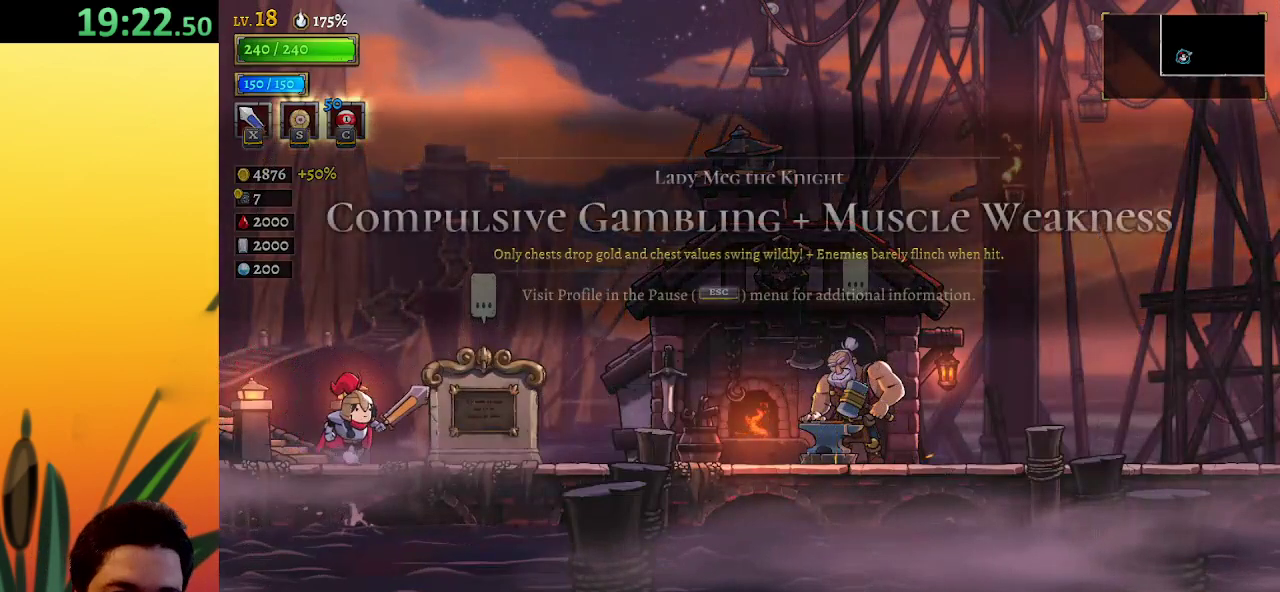
{"keys": ["right"], "events": [[117, "d", "down"], [267, "d", "up"]]}
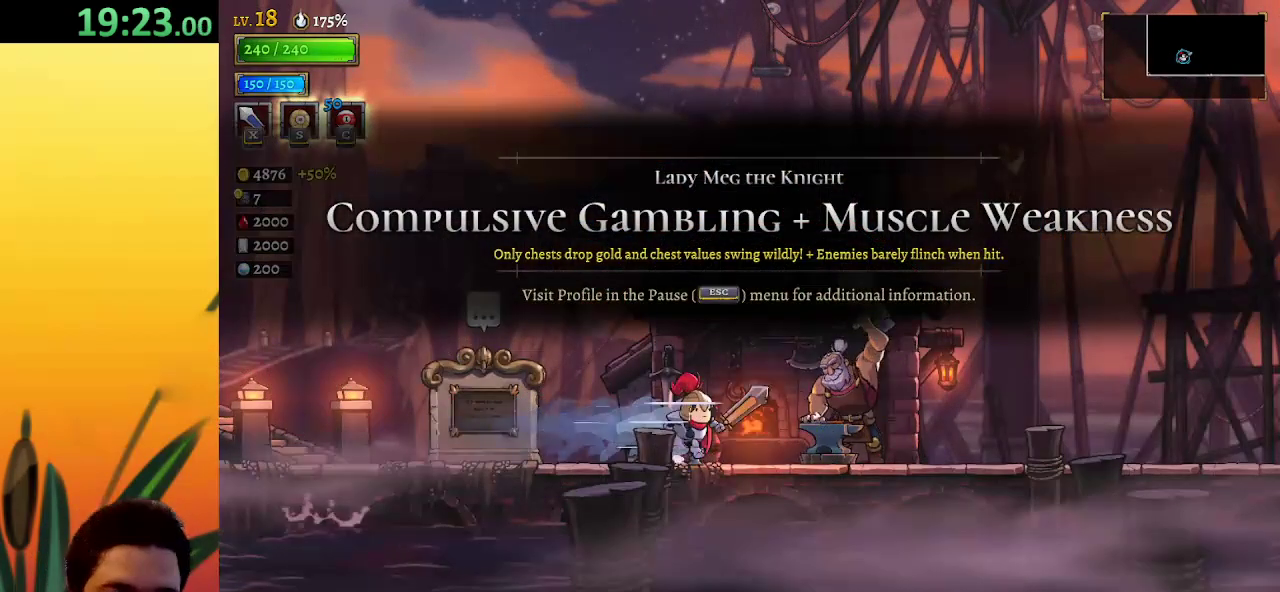
{"keys": [], "events": [[133, "up", "down"], [183, "right", "up"], [233, "up", "up"]]}
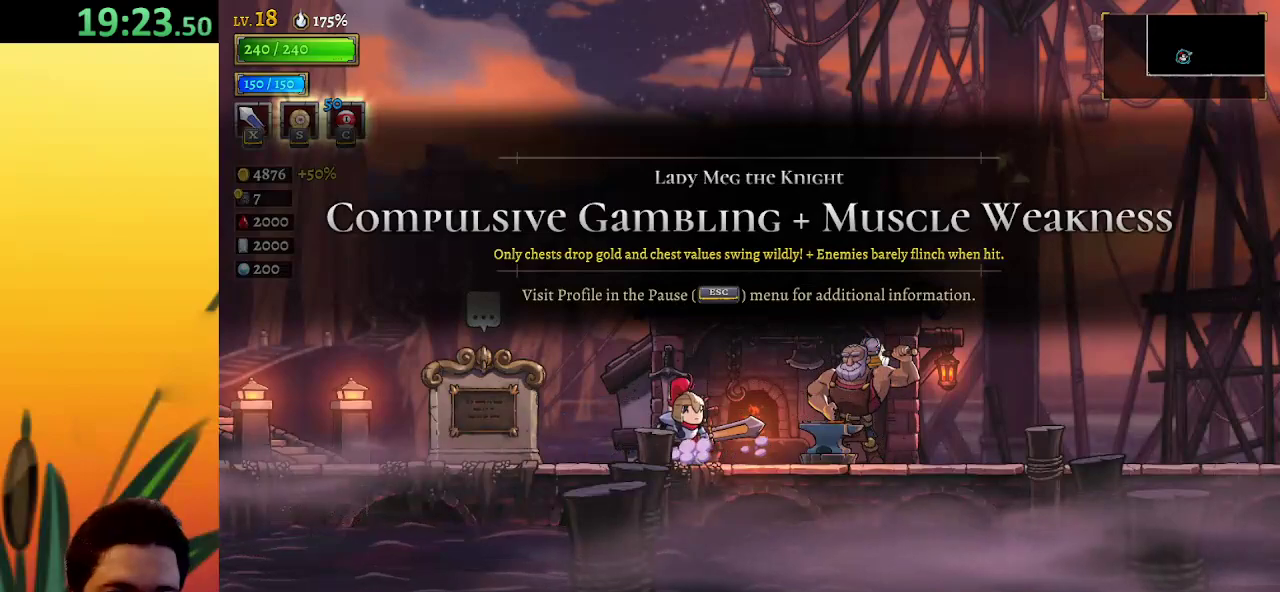
{"keys": [], "events": []}
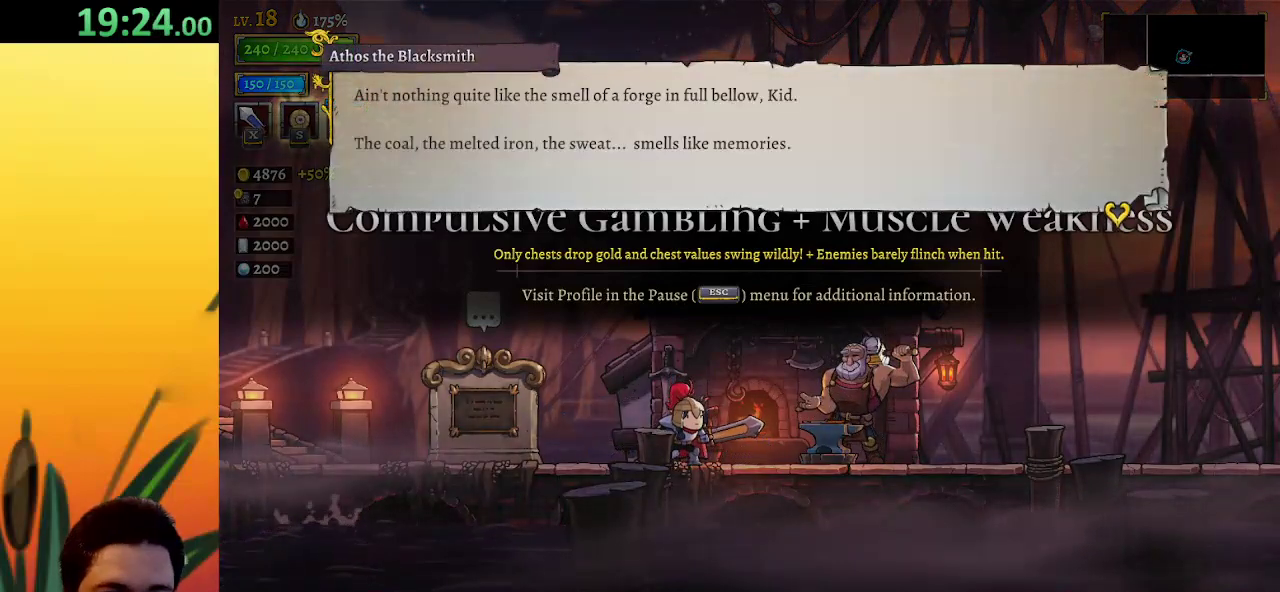
{"keys": [], "events": []}
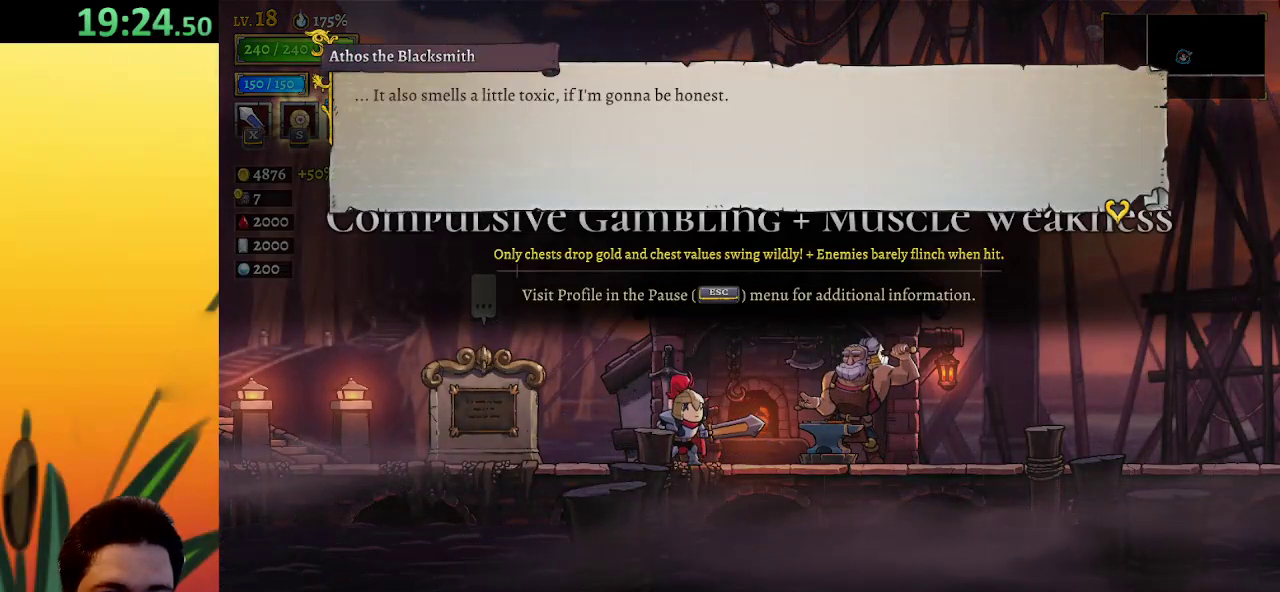
{"keys": [], "events": []}
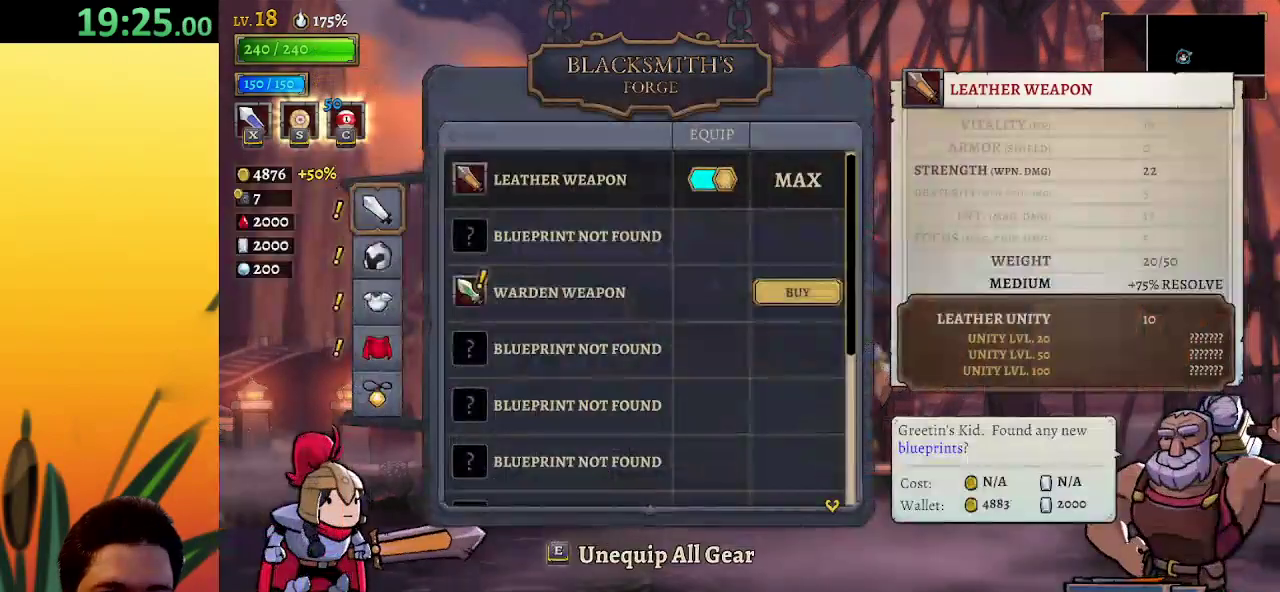
{"keys": [], "events": []}
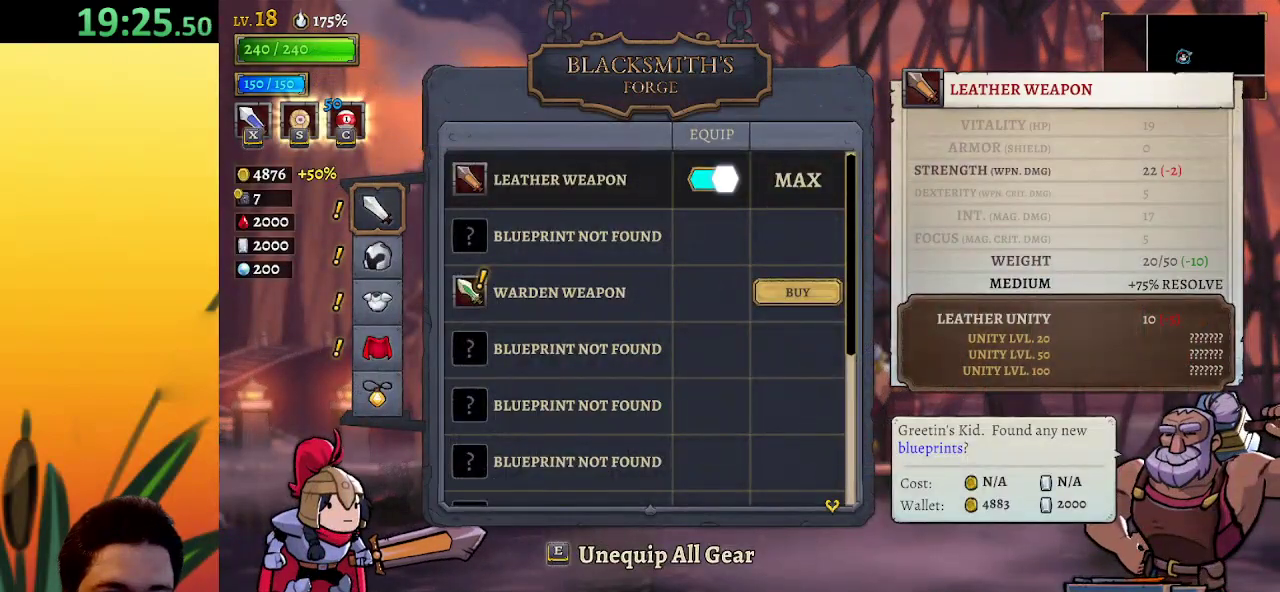
{"keys": [], "events": [[133, "down", "down"], [233, "down", "up"], [317, "down", "down"], [417, "down", "up"]]}
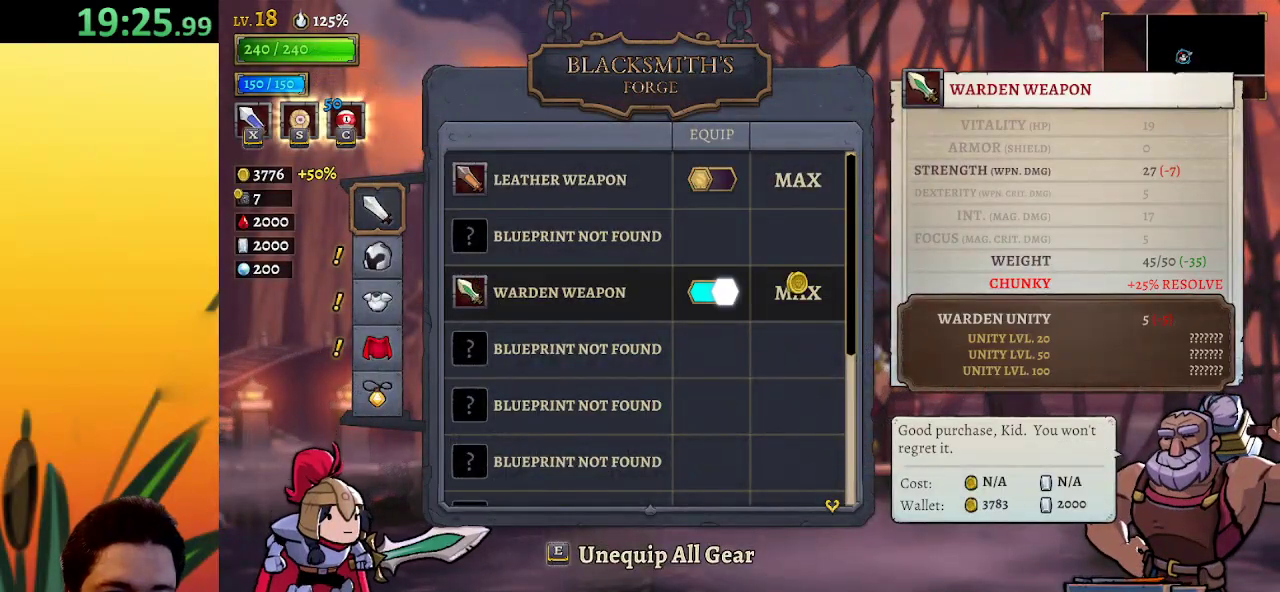
{"keys": ["down"], "events": [[433, "down", "down"]]}
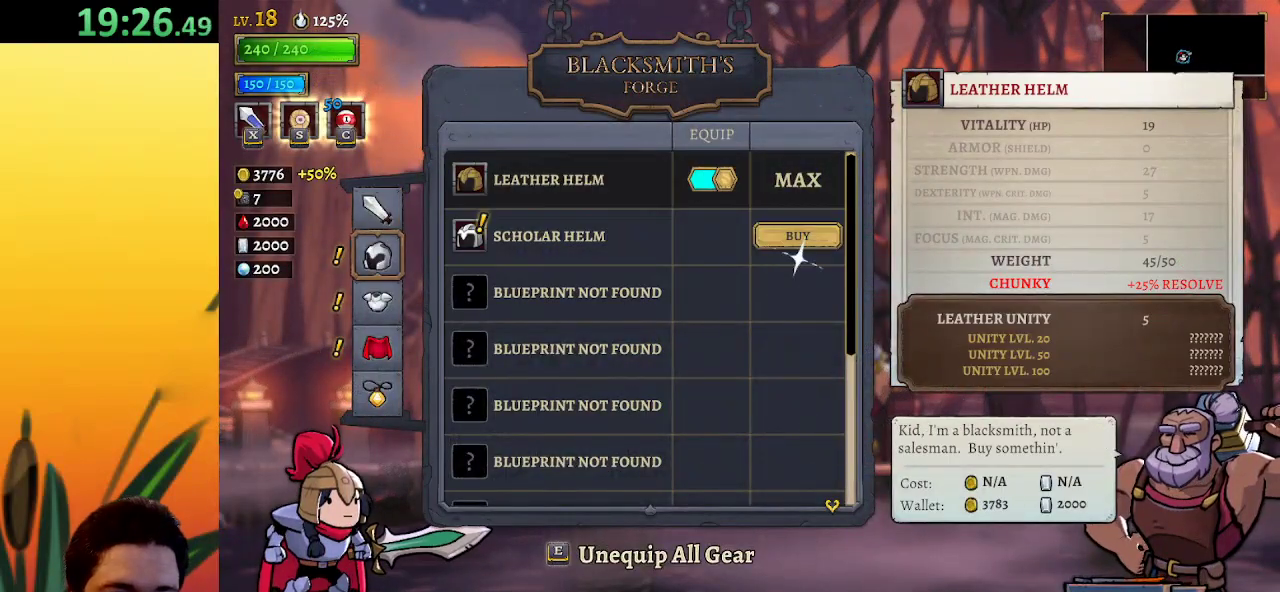
{"keys": [], "events": [[17, "down", "up"], [117, "down", "down"], [217, "down", "up"], [300, "down", "down"], [400, "down", "up"]]}
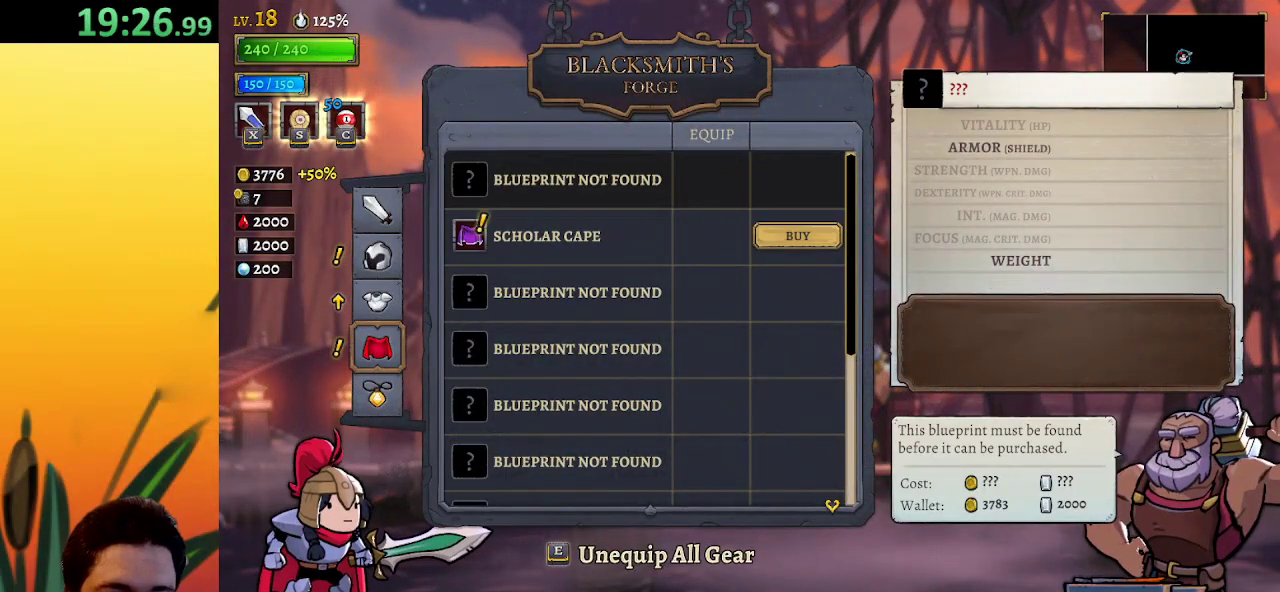
{"keys": [], "events": [[267, "down", "down"], [367, "down", "up"]]}
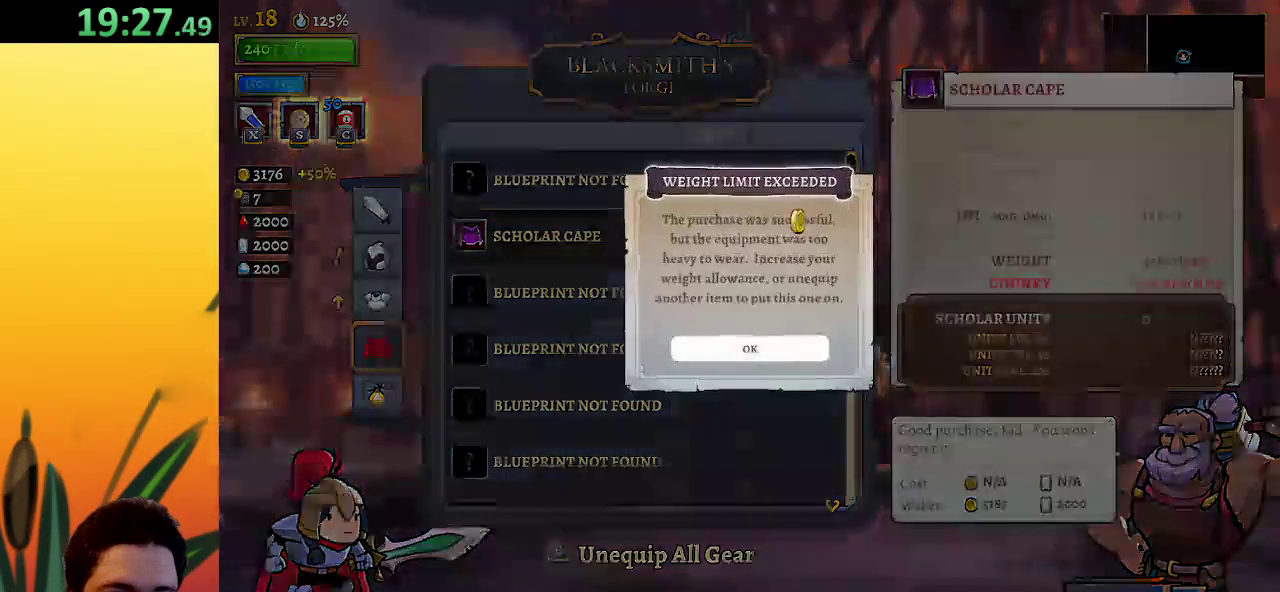
{"keys": [], "events": []}
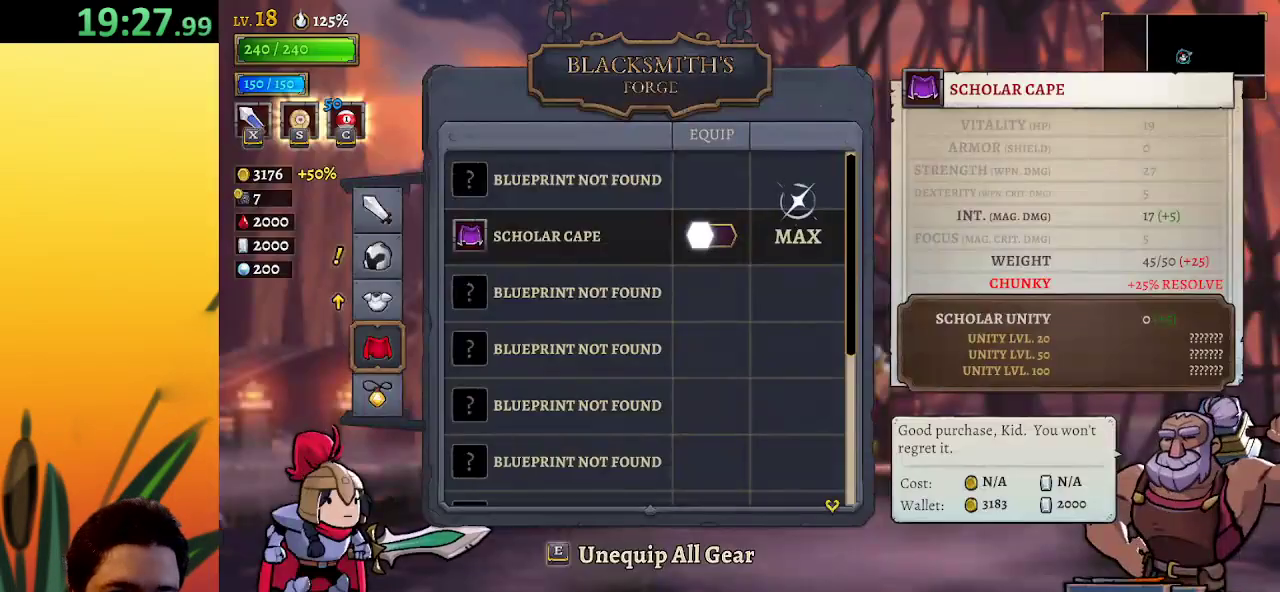
{"keys": [], "events": []}
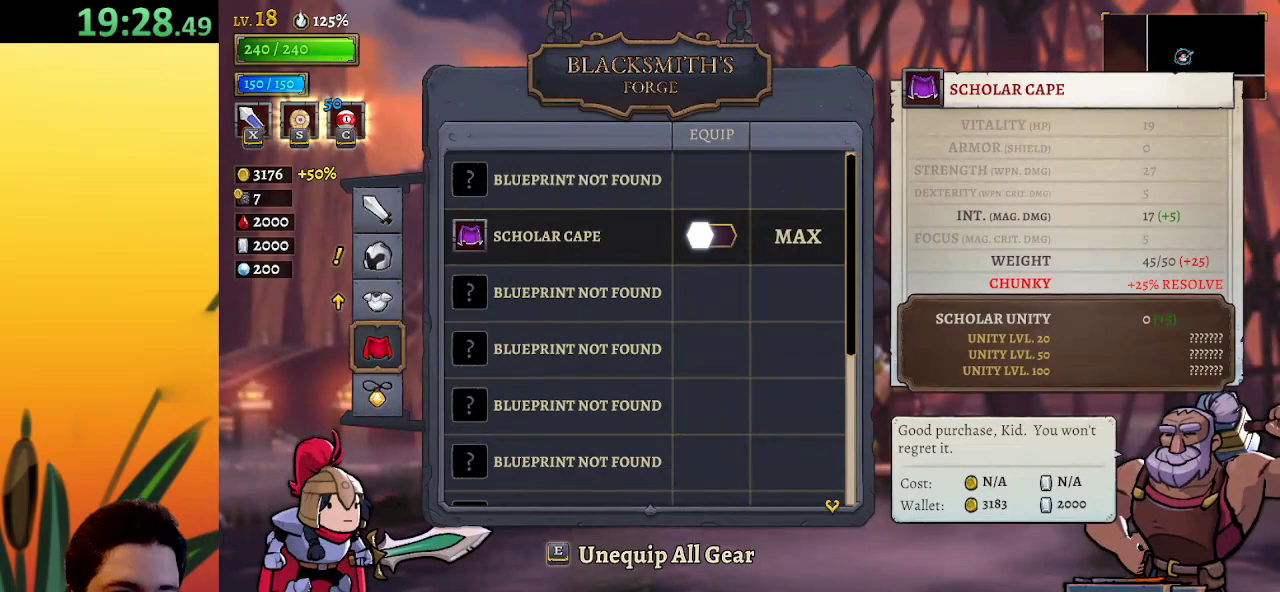
{"keys": [], "events": []}
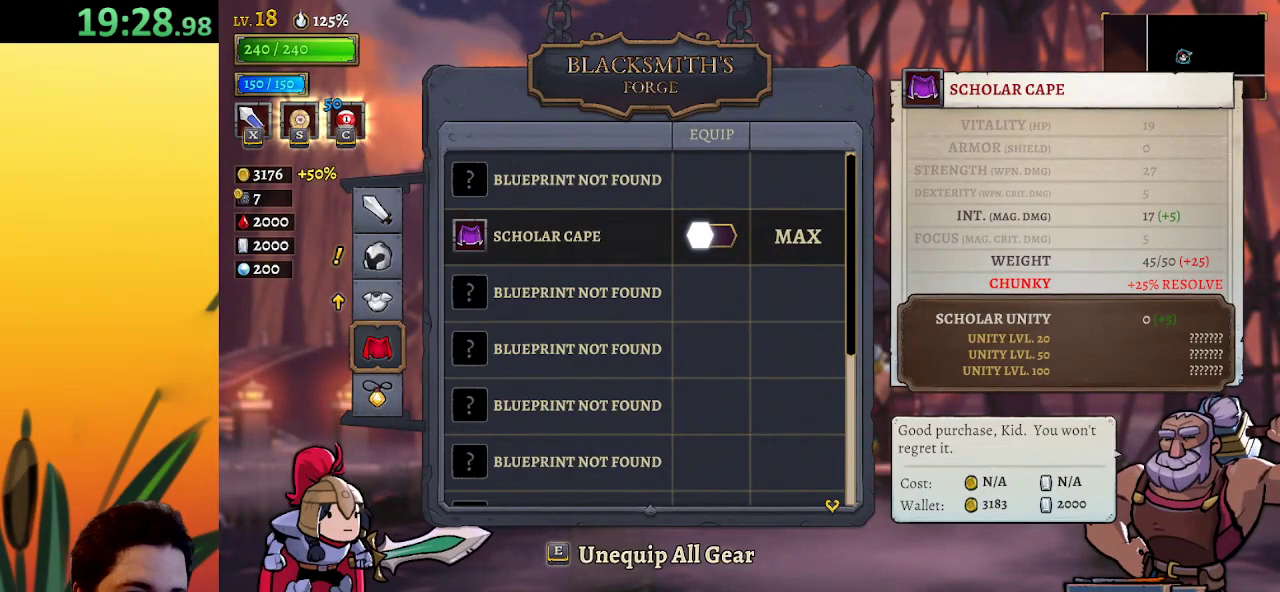
{"keys": [], "events": []}
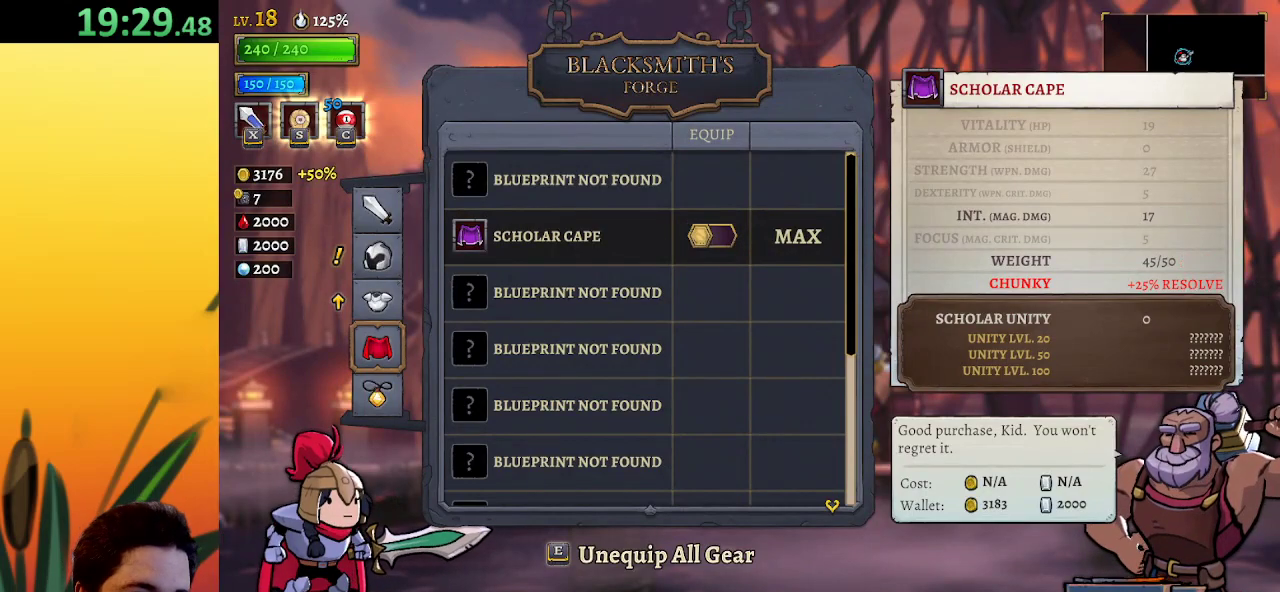
{"keys": ["left"], "events": [[267, "left", "down"]]}
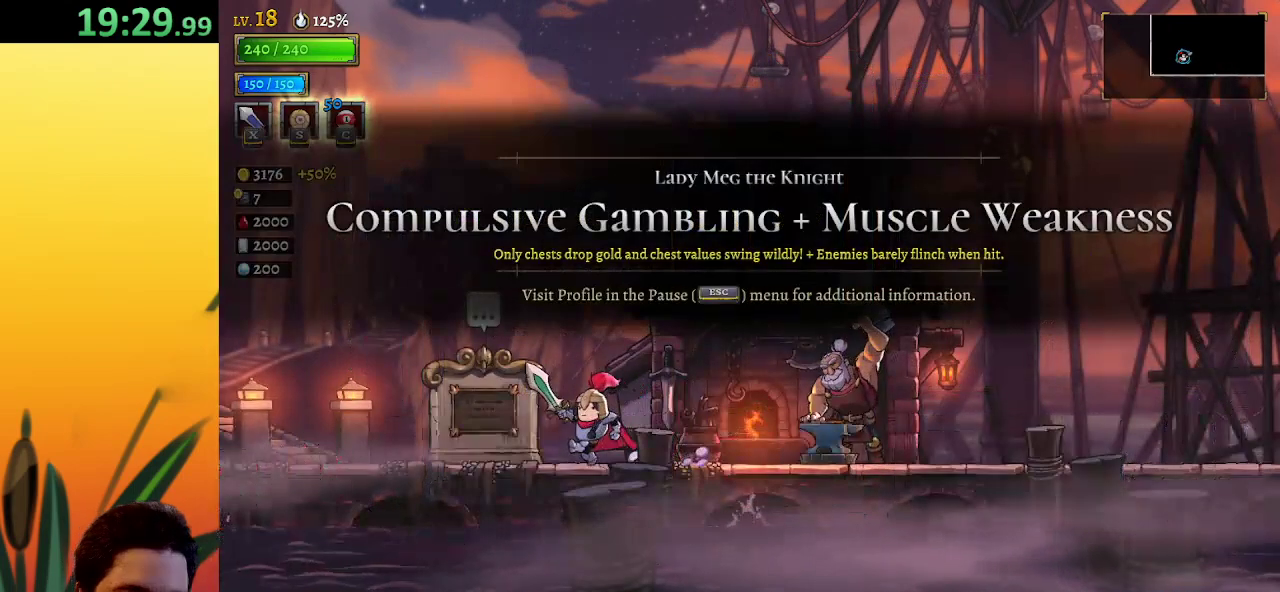
{"keys": ["left"], "events": [[150, "a", "down"], [333, "a", "up"]]}
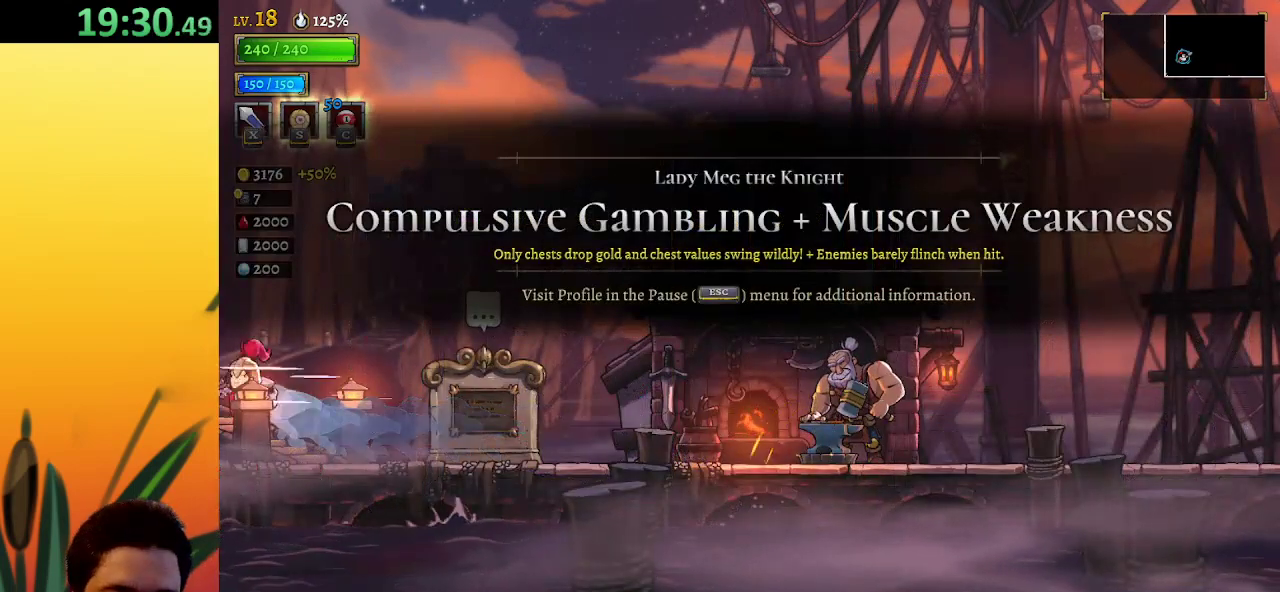
{"keys": [], "events": [[17, "a", "down"], [150, "a", "up"], [367, "left", "up"]]}
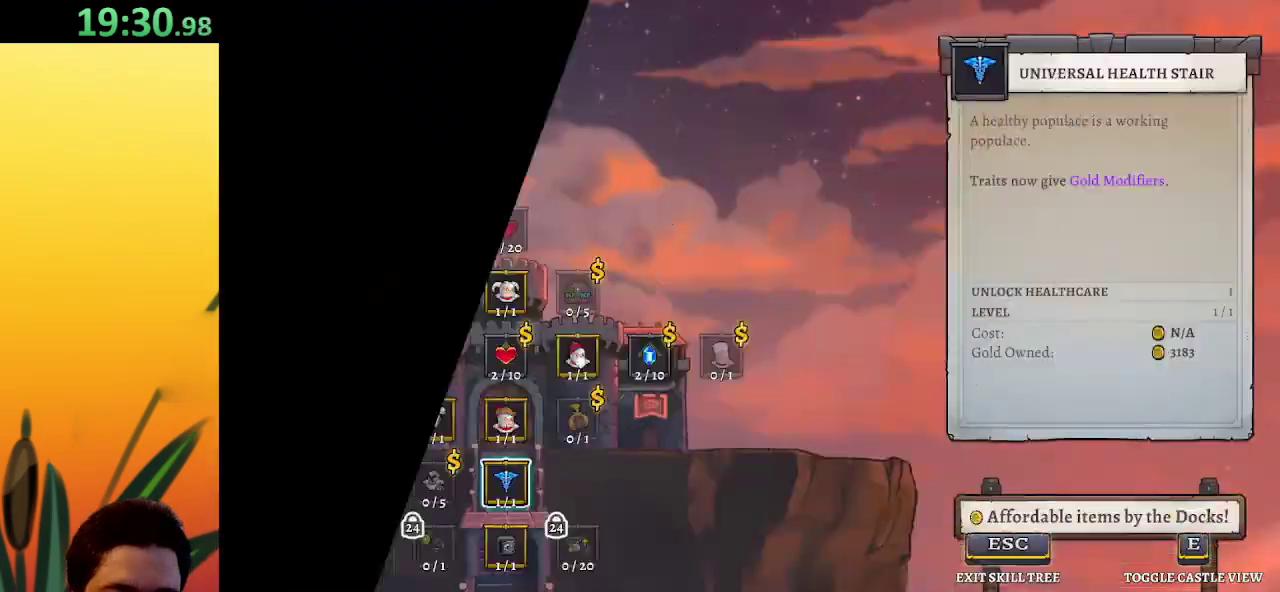
{"keys": ["down"], "events": [[500, "down", "down"]]}
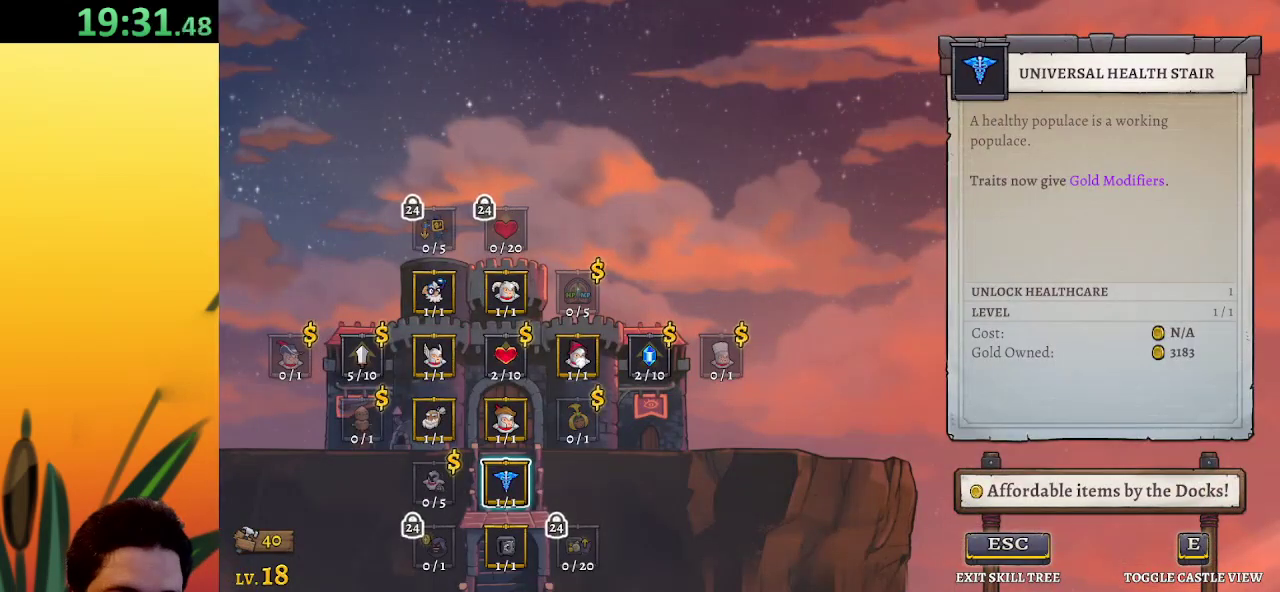
{"keys": [], "events": [[50, "down", "up"], [317, "up", "down"], [417, "up", "up"]]}
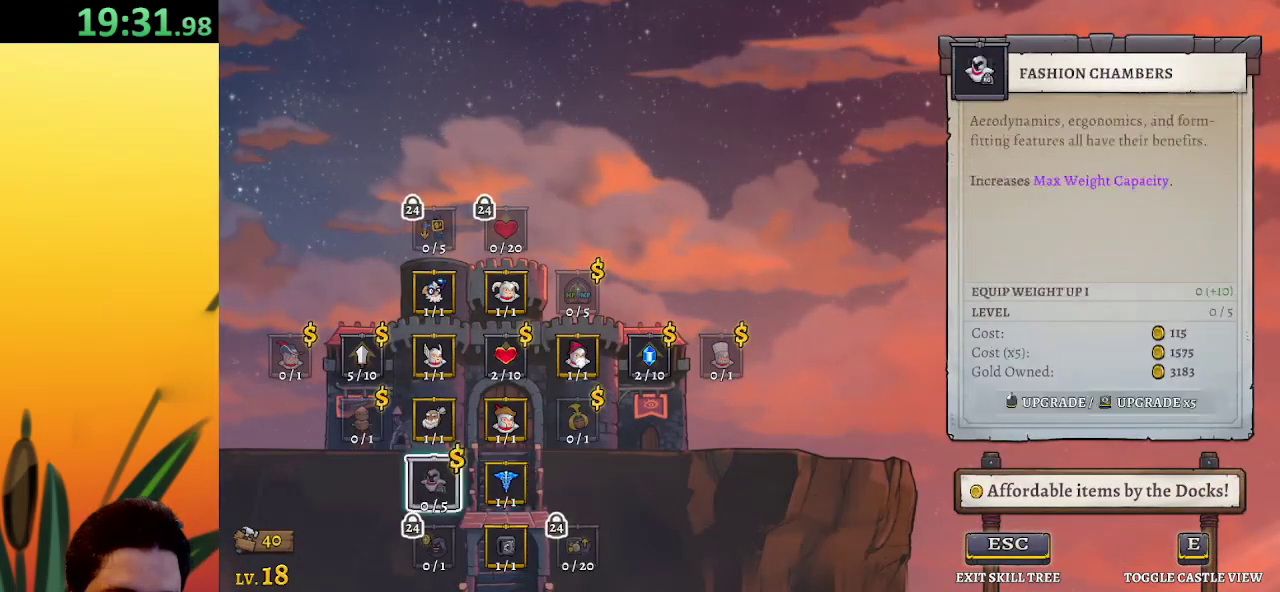
{"keys": [], "events": [[17, "left", "down"], [100, "left", "up"]]}
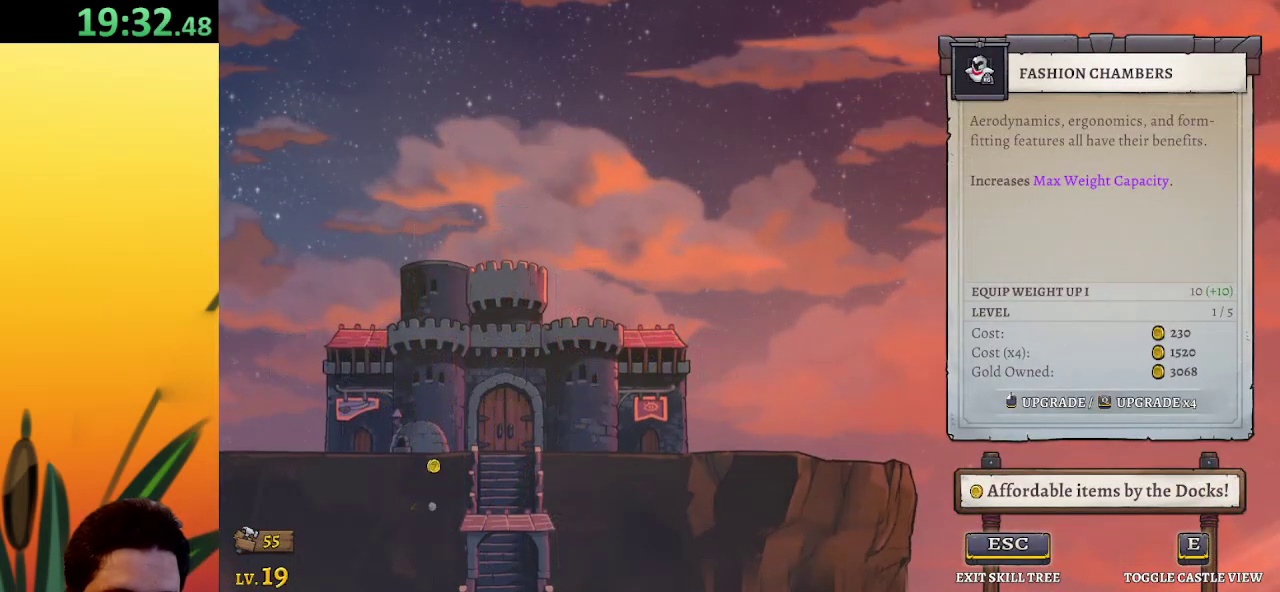
{"keys": [], "events": []}